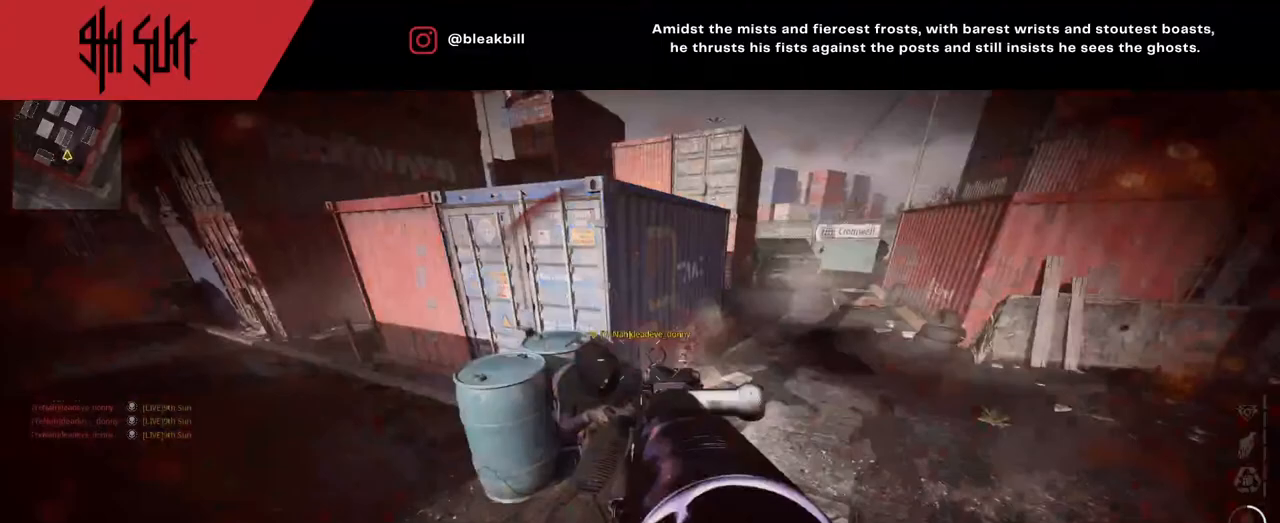
Gameplay with a controller (PlayStation layout); each line is a JSON object with the inputs held at the frame after it. "events" lists button and stick changes between this image and that frame as [ms after this image, input, new state], when the widget could be followed in between.
{"buttons": ["L2"], "left_stick": "down-left", "right_stick": "right", "events": [[317, "CIRCLE", "up"], [317, "R2", "up"], [317, "right_stick", "right"]]}
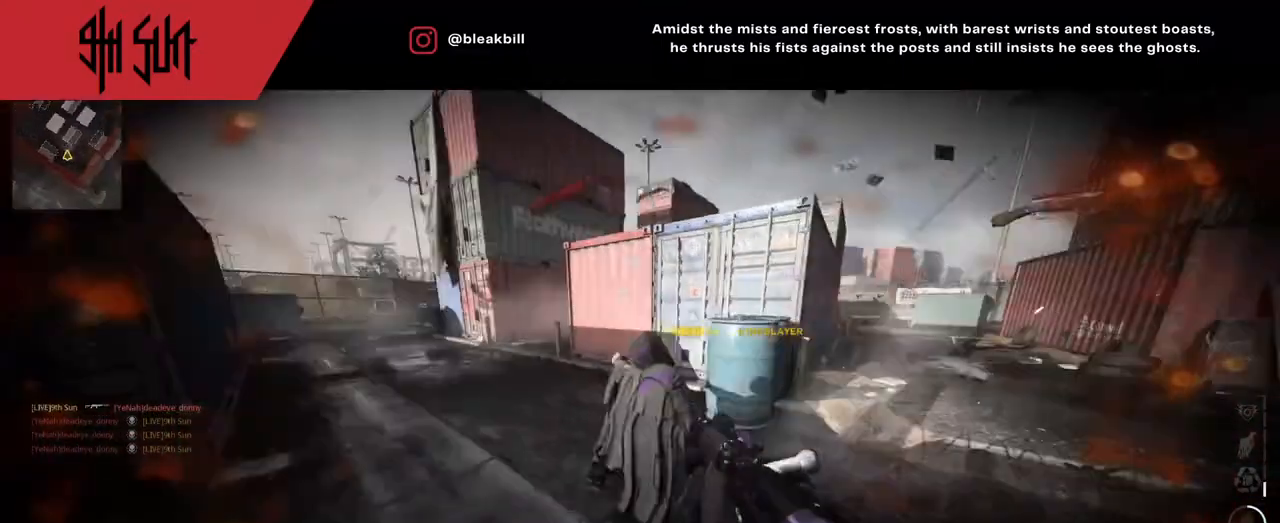
{"buttons": [], "left_stick": "up", "right_stick": "center", "events": [[67, "L2", "up"], [67, "left_stick", "up"], [67, "right_stick", "center"], [183, "TRIANGLE", "down"], [183, "right_stick", "up-left"], [267, "right_stick", "center"], [317, "TRIANGLE", "up"]]}
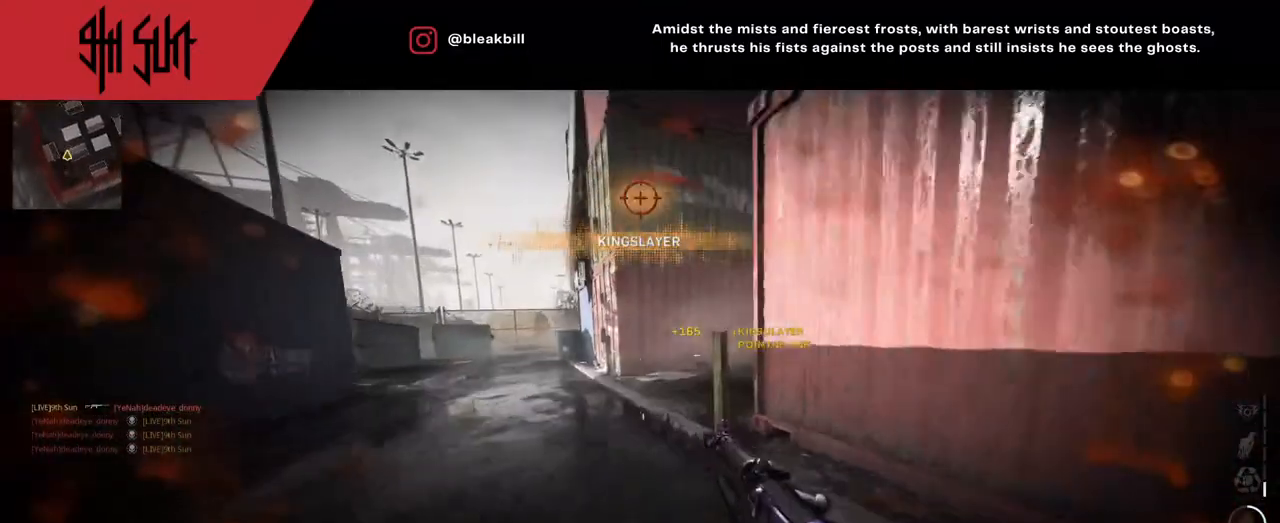
{"buttons": [], "left_stick": "up", "right_stick": "center", "events": [[117, "SQUARE", "down"], [117, "TRIANGLE", "down"], [183, "CIRCLE", "down"], [183, "TRIANGLE", "up"], [183, "right_stick", "left"], [200, "SQUARE", "up"], [217, "CIRCLE", "up"], [317, "right_stick", "center"]]}
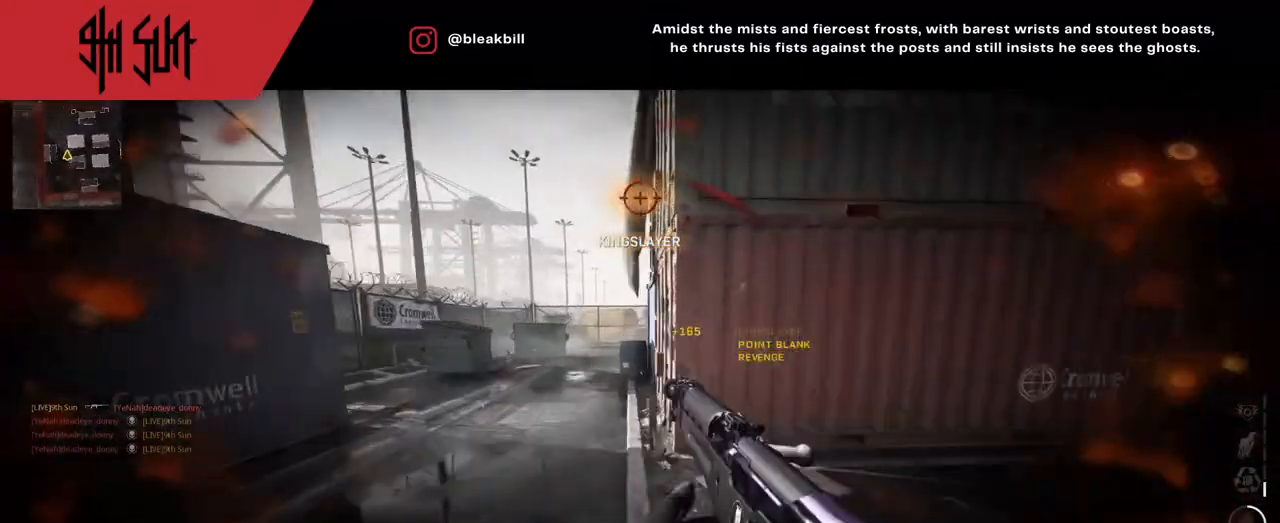
{"buttons": [], "left_stick": "up", "right_stick": "center", "events": []}
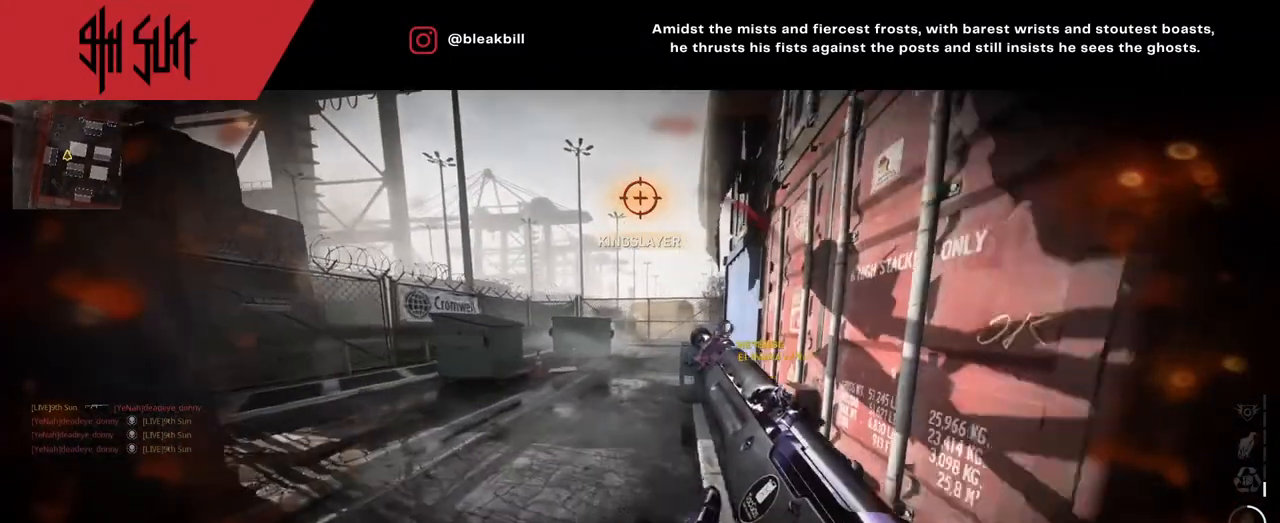
{"buttons": ["L3"], "left_stick": "up-left", "right_stick": "center", "events": [[83, "left_stick", "up-left"], [433, "L3", "down"]]}
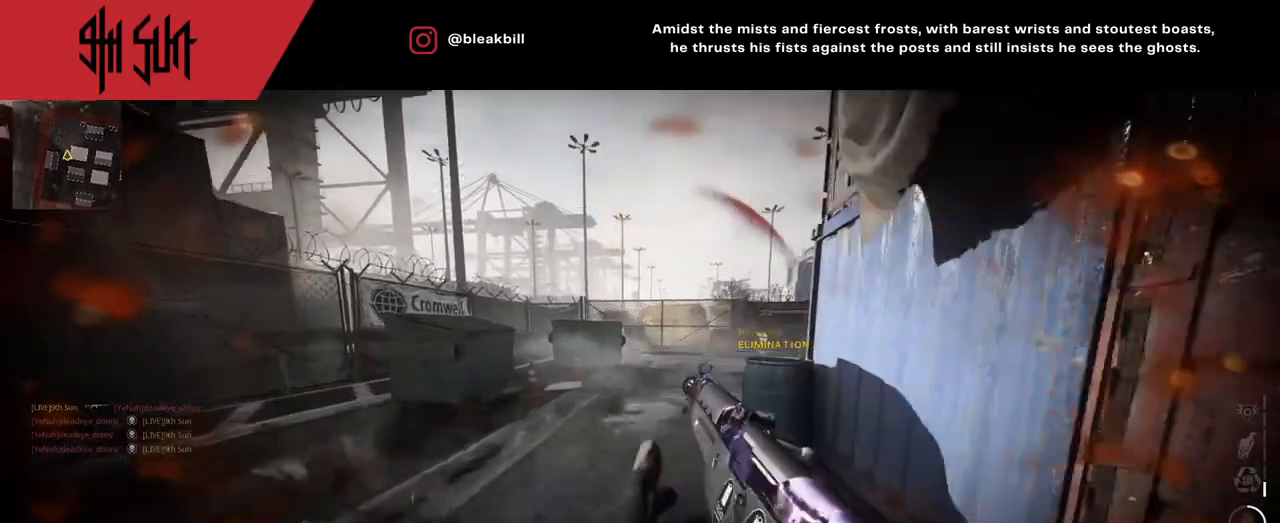
{"buttons": [], "left_stick": "up-left", "right_stick": "right", "events": [[83, "L3", "up"], [100, "right_stick", "right"], [267, "DPAD_RIGHT", "down"], [267, "right_stick", "center"], [367, "DPAD_RIGHT", "up"], [400, "right_stick", "right"]]}
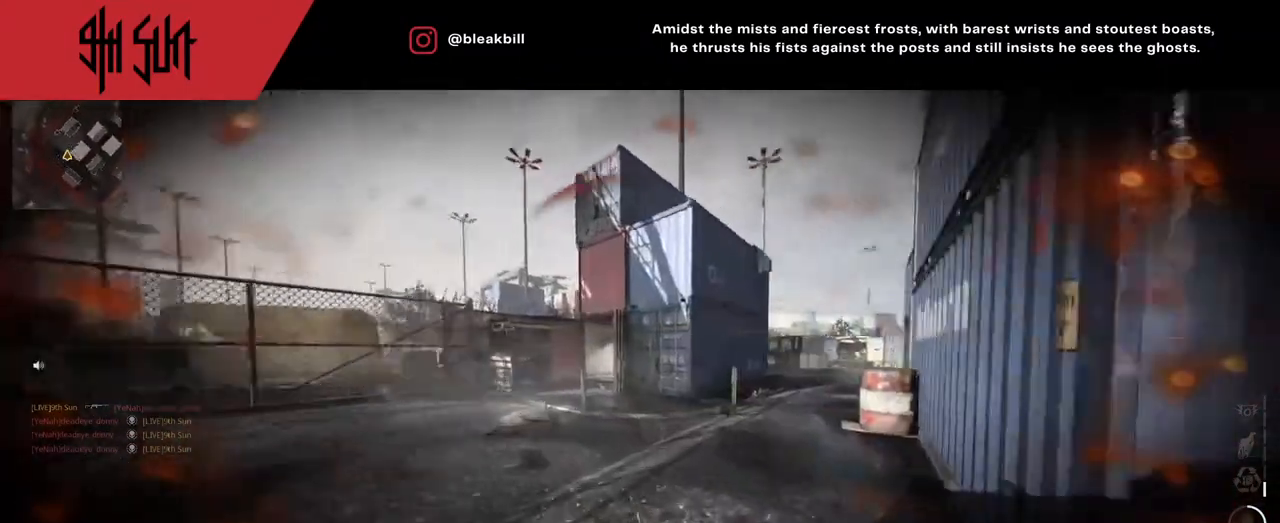
{"buttons": [], "left_stick": "up-left", "right_stick": "right", "events": [[100, "DPAD_RIGHT", "down"], [267, "DPAD_RIGHT", "up"]]}
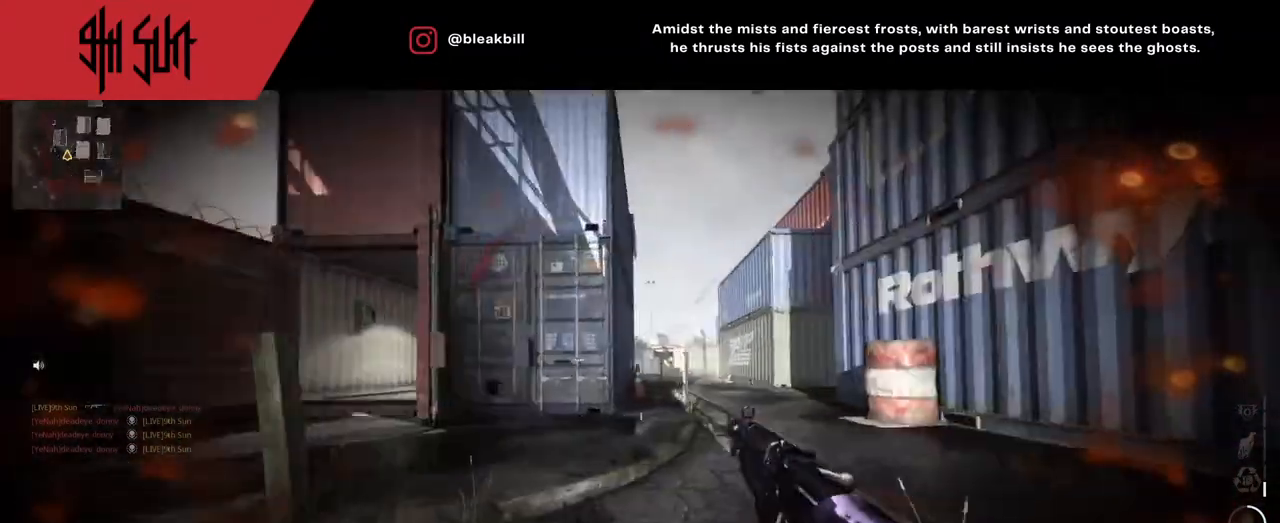
{"buttons": [], "left_stick": "up-left", "right_stick": "right", "events": [[167, "TRIANGLE", "down"], [183, "TRIANGLE", "up"], [183, "left_stick", "left"], [183, "right_stick", "center"], [333, "right_stick", "left"], [483, "left_stick", "up-left"], [483, "right_stick", "right"]]}
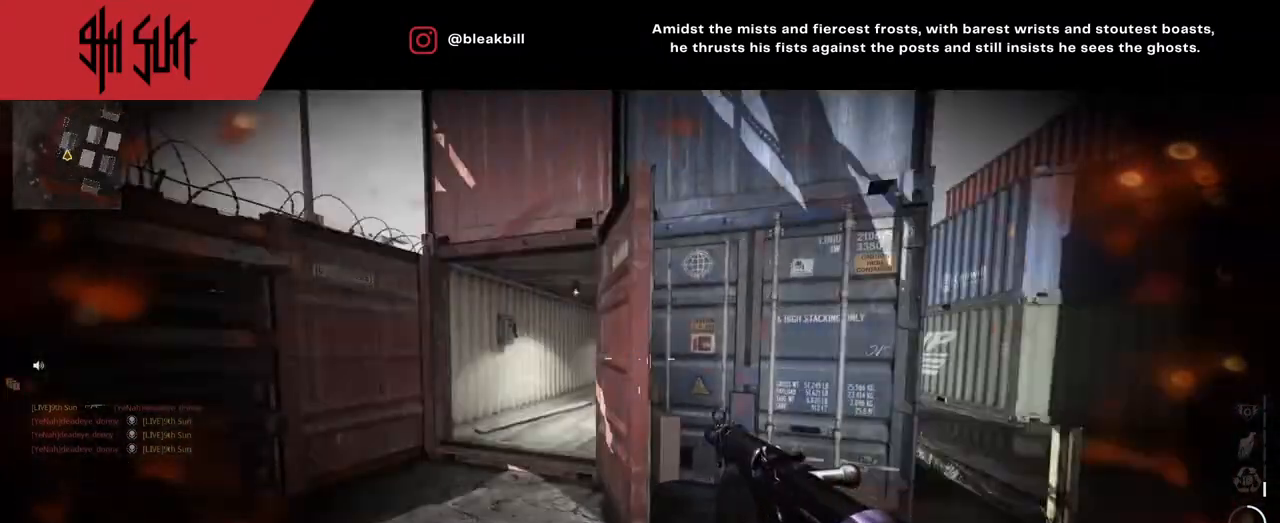
{"buttons": ["DPAD_RIGHT"], "left_stick": "up-left", "right_stick": "left", "events": [[67, "DPAD_RIGHT", "down"], [117, "right_stick", "center"], [250, "DPAD_RIGHT", "up"], [350, "DPAD_RIGHT", "down"], [467, "right_stick", "left"]]}
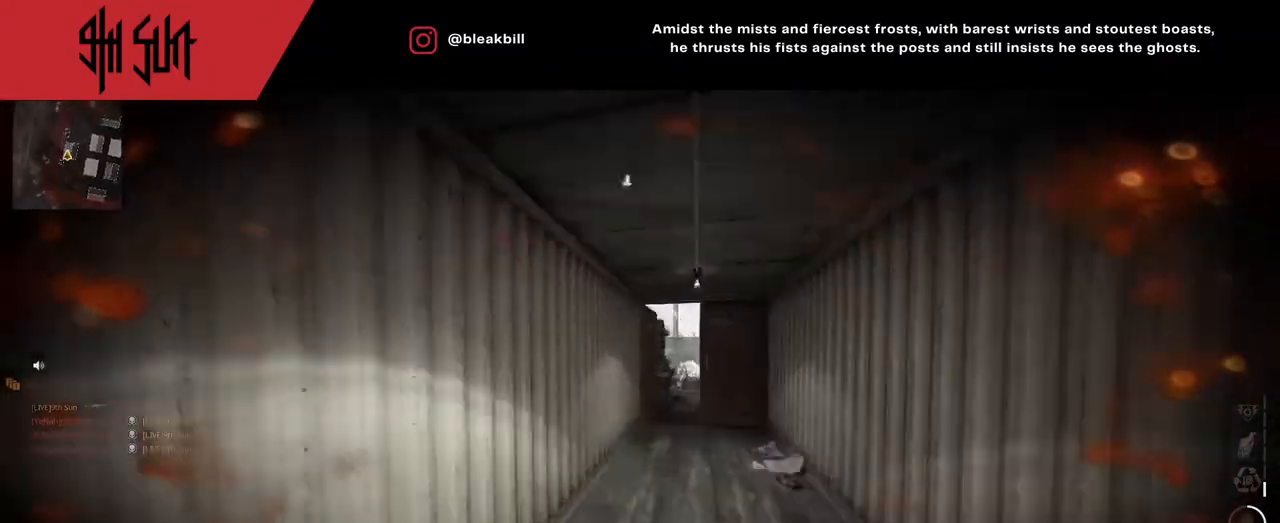
{"buttons": ["DPAD_RIGHT"], "left_stick": "up-left", "right_stick": "center", "events": [[133, "DPAD_RIGHT", "up"], [283, "DPAD_RIGHT", "down"], [283, "right_stick", "right"], [367, "DPAD_RIGHT", "up"], [367, "right_stick", "center"], [483, "DPAD_RIGHT", "down"]]}
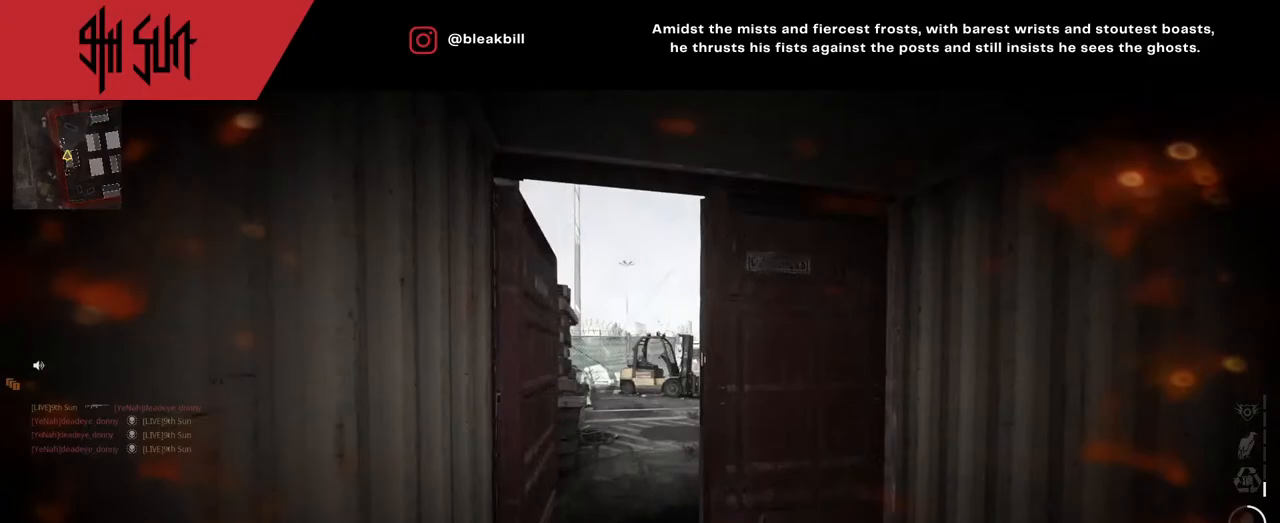
{"buttons": ["TRIANGLE"], "left_stick": "up-left", "right_stick": "center", "events": [[33, "DPAD_RIGHT", "up"], [133, "DPAD_RIGHT", "down"], [233, "DPAD_RIGHT", "up"], [233, "right_stick", "right"], [283, "right_stick", "center"], [483, "TRIANGLE", "down"]]}
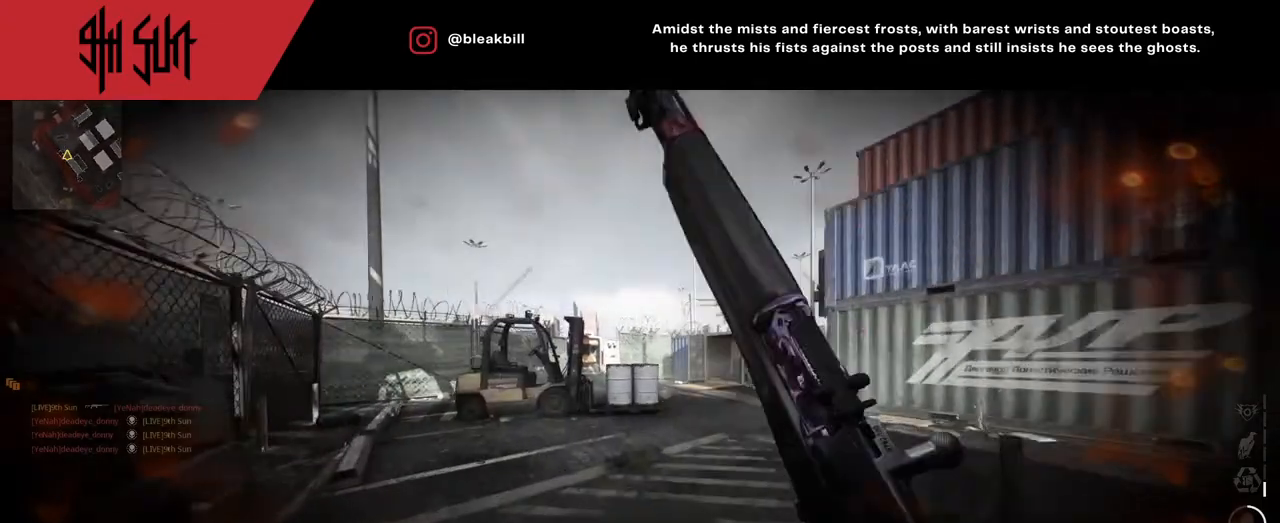
{"buttons": [], "left_stick": "up-left", "right_stick": "center", "events": [[17, "TRIANGLE", "up"], [50, "right_stick", "right"], [483, "right_stick", "center"]]}
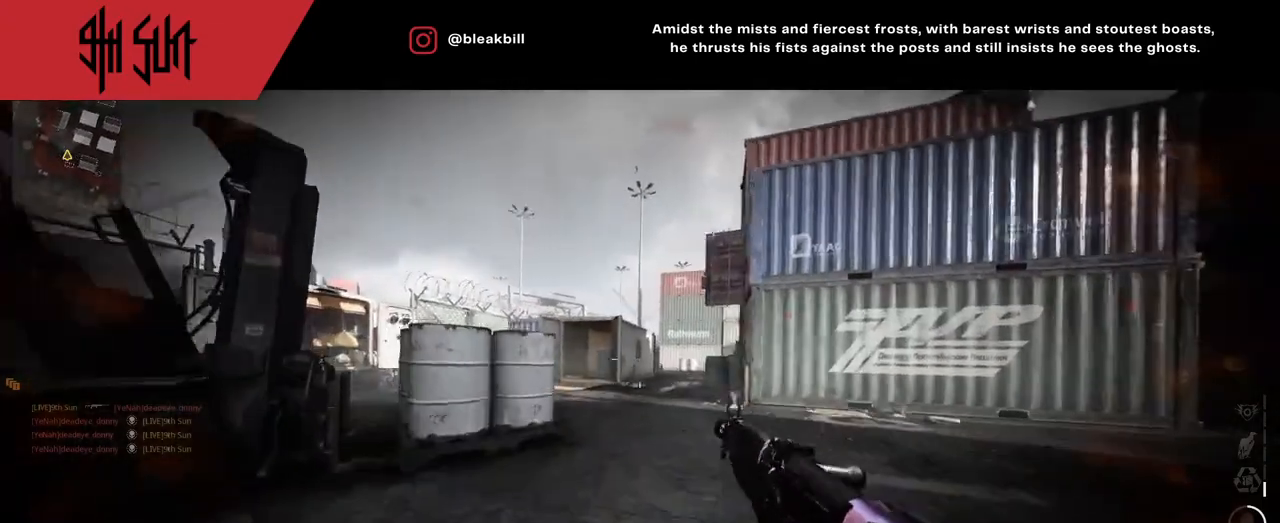
{"buttons": ["L2"], "left_stick": "left", "right_stick": "up-left", "events": [[17, "CIRCLE", "down"], [17, "L2", "down"], [17, "right_stick", "right"], [133, "CIRCLE", "up"], [350, "left_stick", "left"], [350, "right_stick", "up-left"]]}
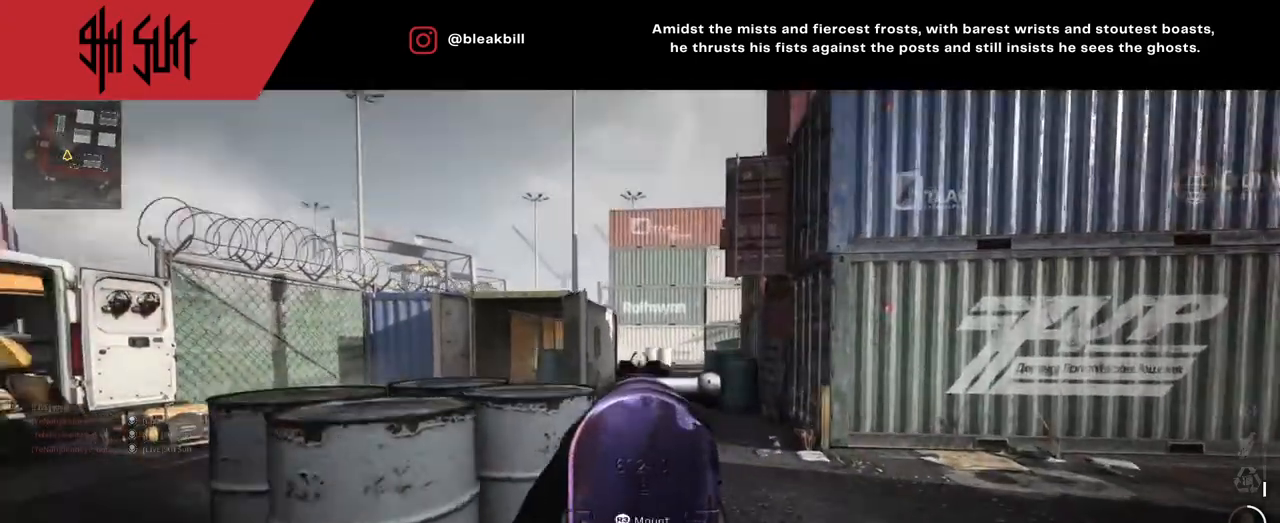
{"buttons": ["L2"], "left_stick": "up-right", "right_stick": "center", "events": [[250, "left_stick", "right"], [250, "right_stick", "center"], [317, "left_stick", "up-right"]]}
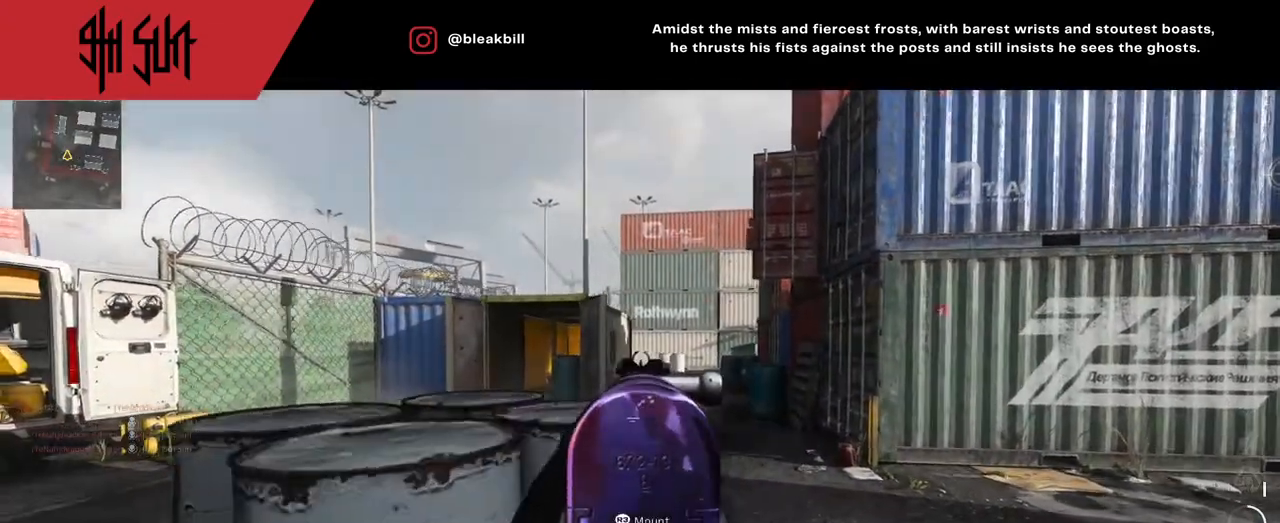
{"buttons": ["TRIANGLE"], "left_stick": "up", "right_stick": "center", "events": [[50, "L2", "up"], [133, "right_stick", "right"], [267, "right_stick", "center"], [317, "left_stick", "up"], [417, "TRIANGLE", "down"]]}
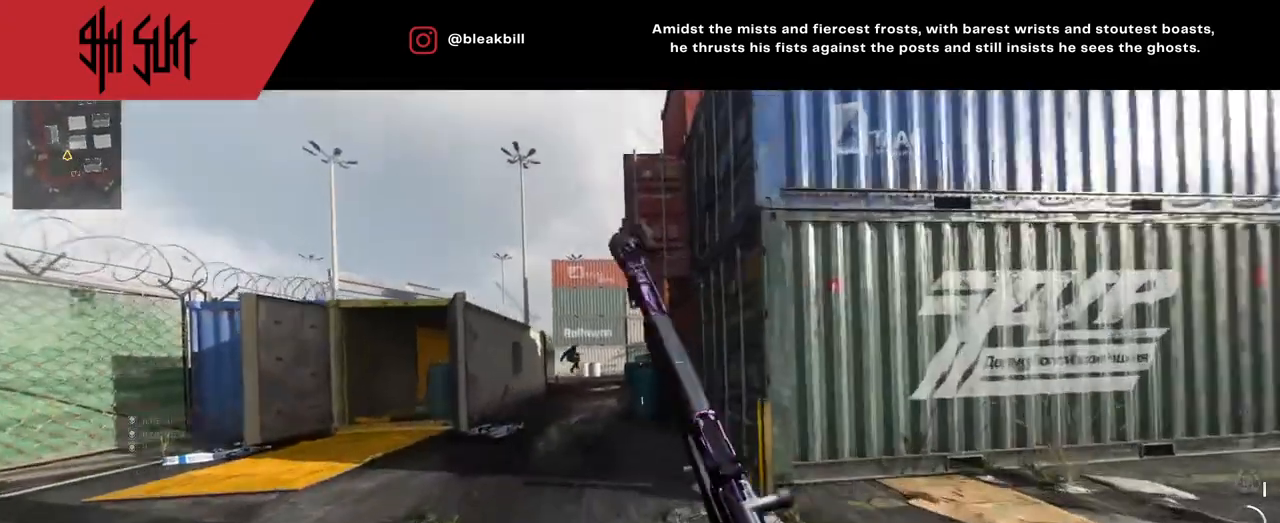
{"buttons": ["CIRCLE", "L2"], "left_stick": "left", "right_stick": "center", "events": [[33, "TRIANGLE", "up"], [33, "right_stick", "left"], [183, "L2", "down"], [183, "TRIANGLE", "down"], [183, "right_stick", "center"], [383, "CIRCLE", "down"], [383, "TRIANGLE", "up"], [450, "left_stick", "left"]]}
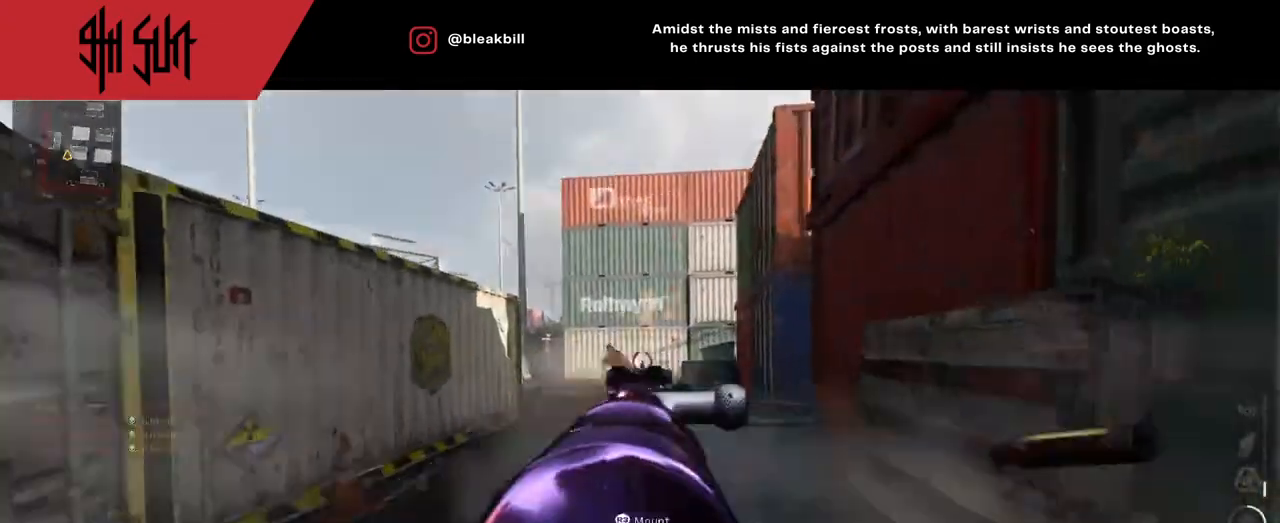
{"buttons": ["L2"], "left_stick": "left", "right_stick": "down-left", "events": [[17, "CIRCLE", "up"], [17, "right_stick", "left"], [117, "CIRCLE", "down"], [117, "R2", "down"], [133, "right_stick", "center"], [183, "right_stick", "right"], [233, "CIRCLE", "up"], [250, "CIRCLE", "down"], [250, "right_stick", "down-left"], [483, "CIRCLE", "up"], [483, "R2", "up"]]}
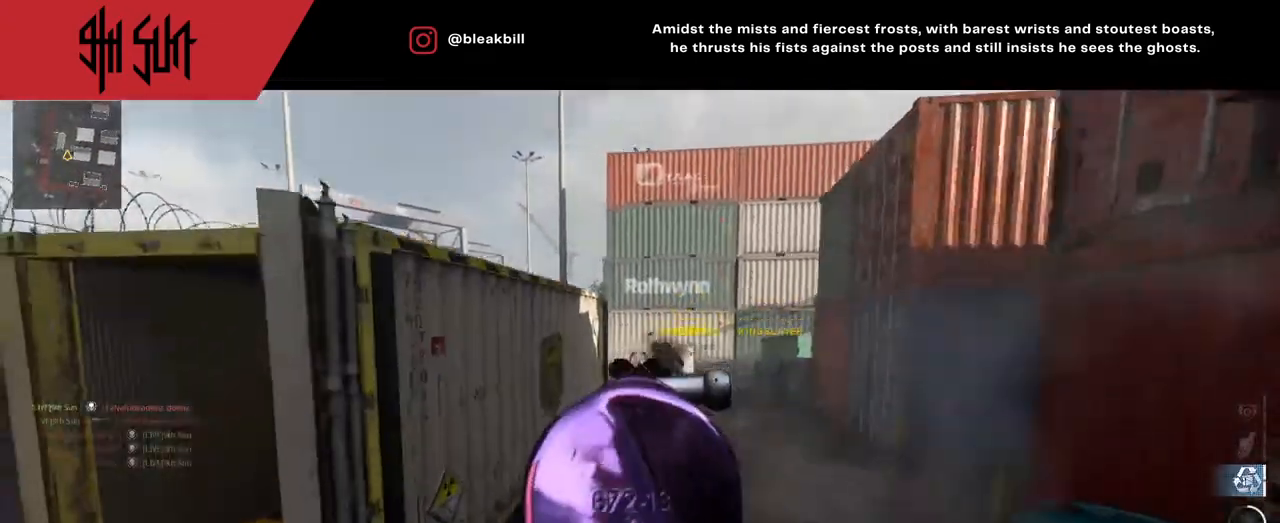
{"buttons": [], "left_stick": "up-left", "right_stick": "left", "events": [[100, "L2", "up"], [100, "right_stick", "center"], [217, "left_stick", "up-left"], [217, "right_stick", "left"]]}
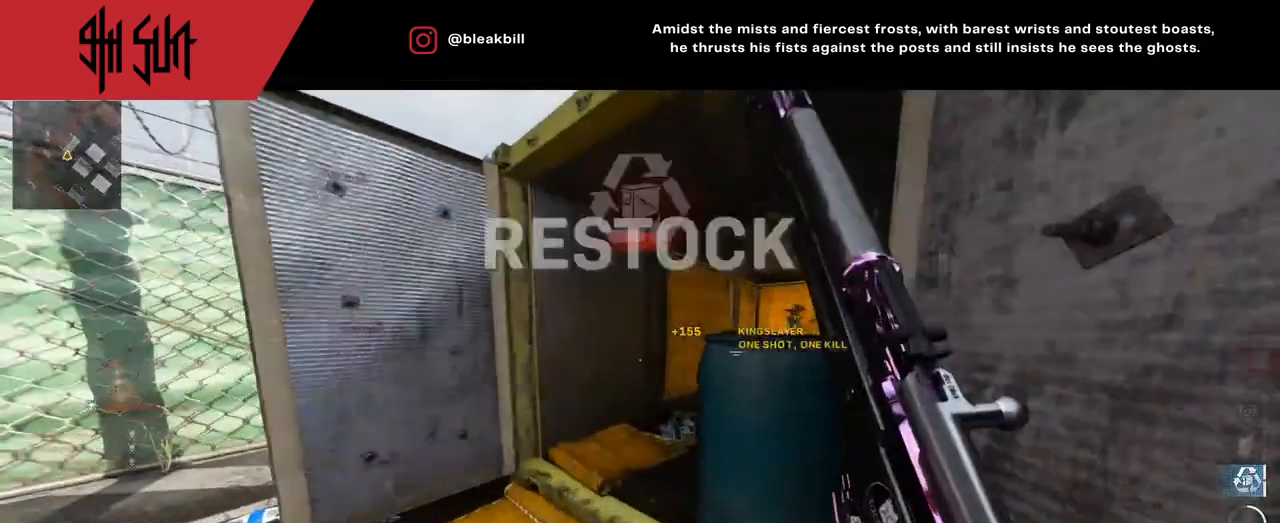
{"buttons": [], "left_stick": "up-right", "right_stick": "left", "events": [[17, "right_stick", "up-left"], [117, "right_stick", "center"], [233, "right_stick", "right"], [333, "TRIANGLE", "down"], [400, "TRIANGLE", "up"], [400, "left_stick", "up-right"], [417, "right_stick", "left"]]}
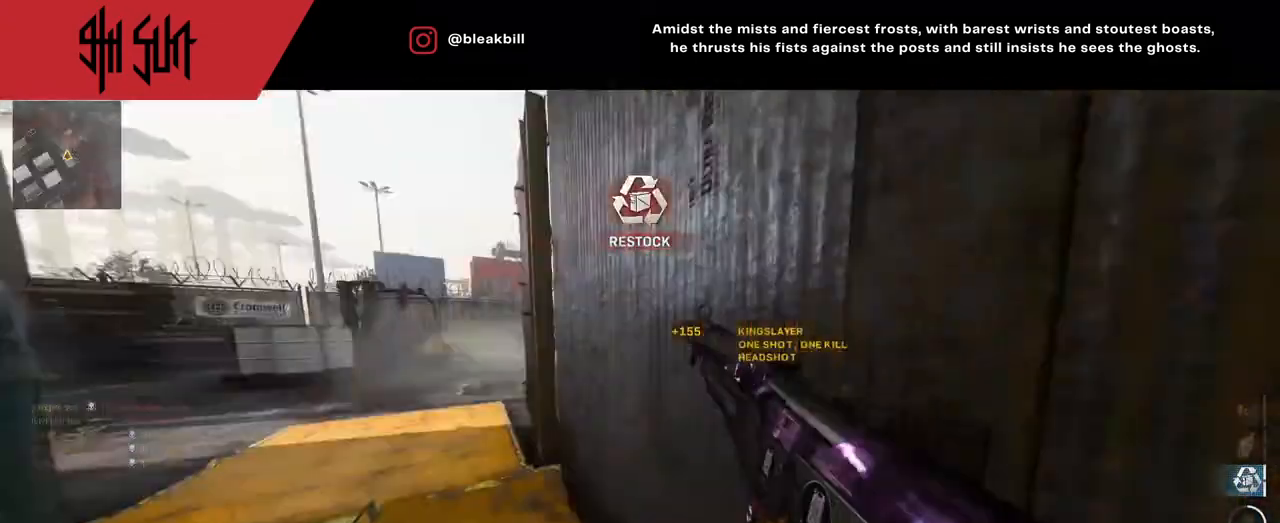
{"buttons": [], "left_stick": "up", "right_stick": "left", "events": [[83, "left_stick", "up-left"], [83, "right_stick", "center"], [300, "left_stick", "up"], [450, "right_stick", "left"]]}
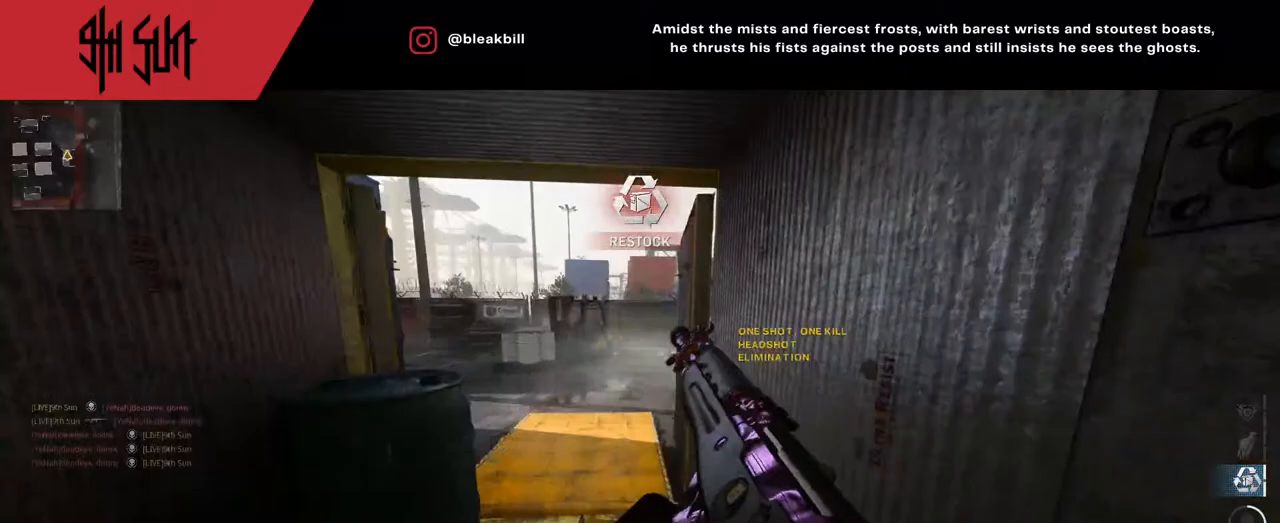
{"buttons": [], "left_stick": "up-left", "right_stick": "left", "events": [[83, "right_stick", "center"], [133, "left_stick", "up-left"], [267, "right_stick", "left"]]}
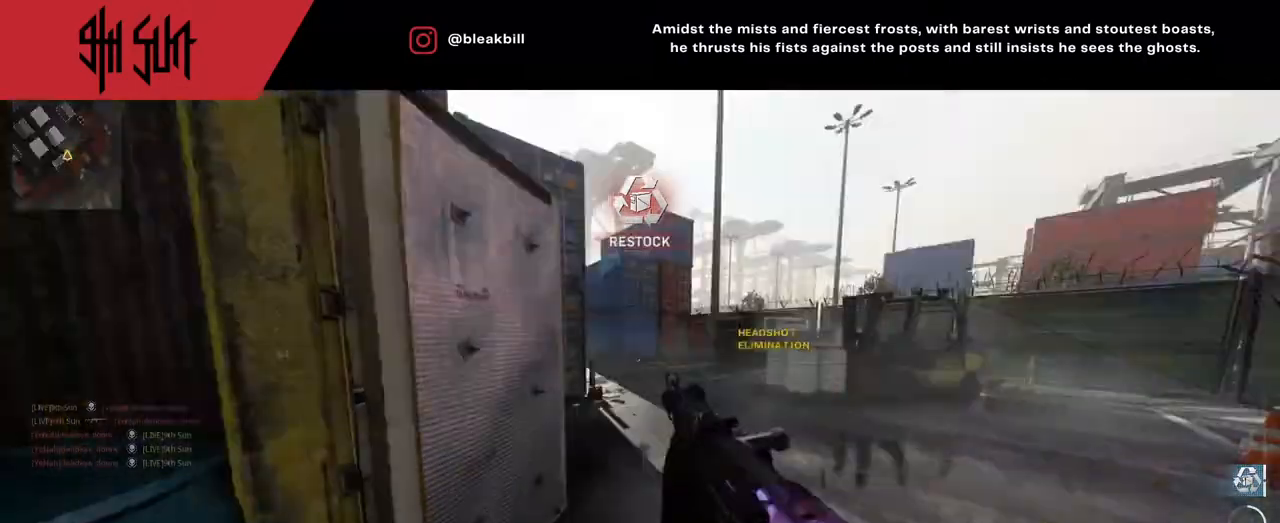
{"buttons": ["DPAD_RIGHT"], "left_stick": "up-left", "right_stick": "left", "events": [[17, "L3", "down"], [117, "DPAD_RIGHT", "down"], [117, "L3", "up"], [267, "DPAD_RIGHT", "up"], [383, "DPAD_RIGHT", "down"]]}
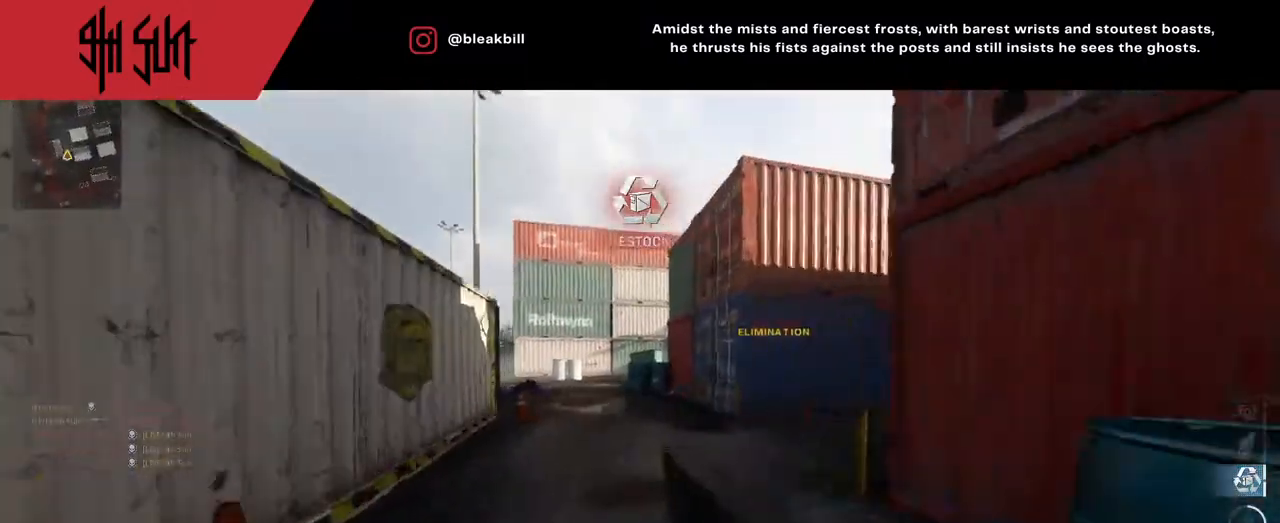
{"buttons": [], "left_stick": "up-left", "right_stick": "center", "events": [[33, "DPAD_RIGHT", "up"], [33, "right_stick", "right"], [250, "DPAD_RIGHT", "down"], [400, "DPAD_RIGHT", "up"], [400, "right_stick", "center"]]}
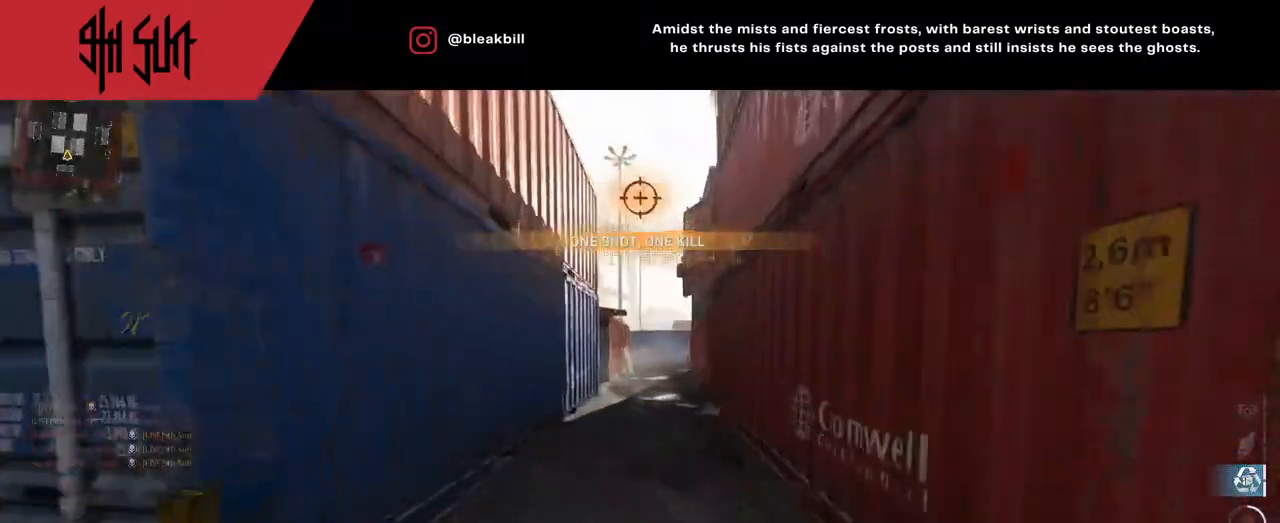
{"buttons": [], "left_stick": "up-left", "right_stick": "center", "events": [[50, "DPAD_RIGHT", "down"], [50, "right_stick", "right"], [167, "DPAD_RIGHT", "up"], [233, "TRIANGLE", "down"], [233, "right_stick", "center"], [317, "TRIANGLE", "up"]]}
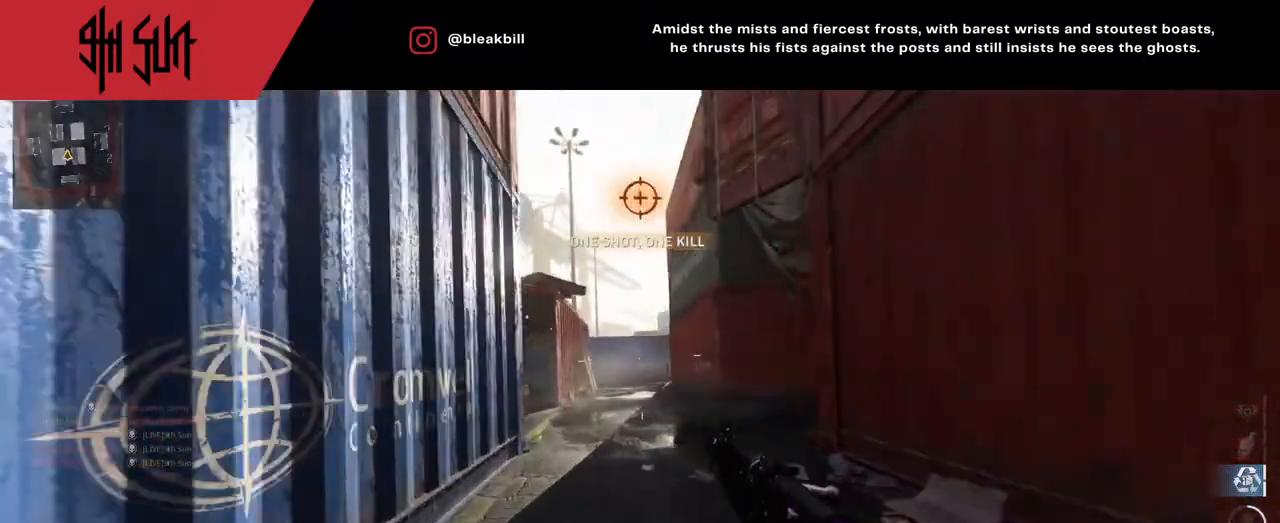
{"buttons": ["CIRCLE", "L2"], "left_stick": "up-left", "right_stick": "center", "events": [[150, "left_stick", "up"], [483, "CIRCLE", "down"], [483, "L2", "down"], [483, "left_stick", "up-left"]]}
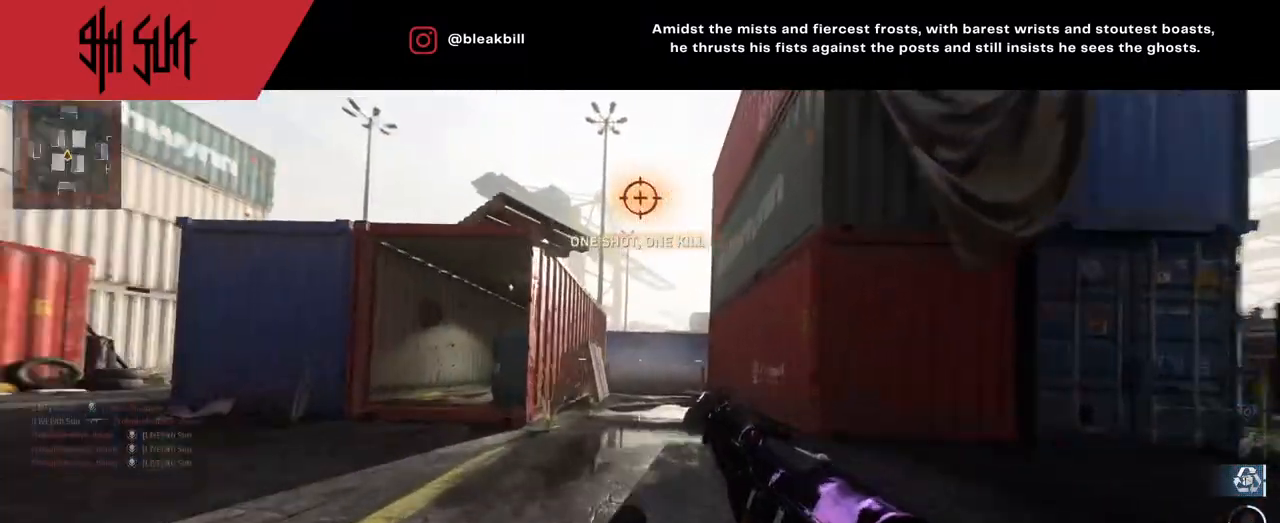
{"buttons": ["L2", "R2"], "left_stick": "up-left", "right_stick": "up", "events": [[83, "CIRCLE", "up"], [250, "R2", "down"], [250, "right_stick", "left"], [433, "right_stick", "up"]]}
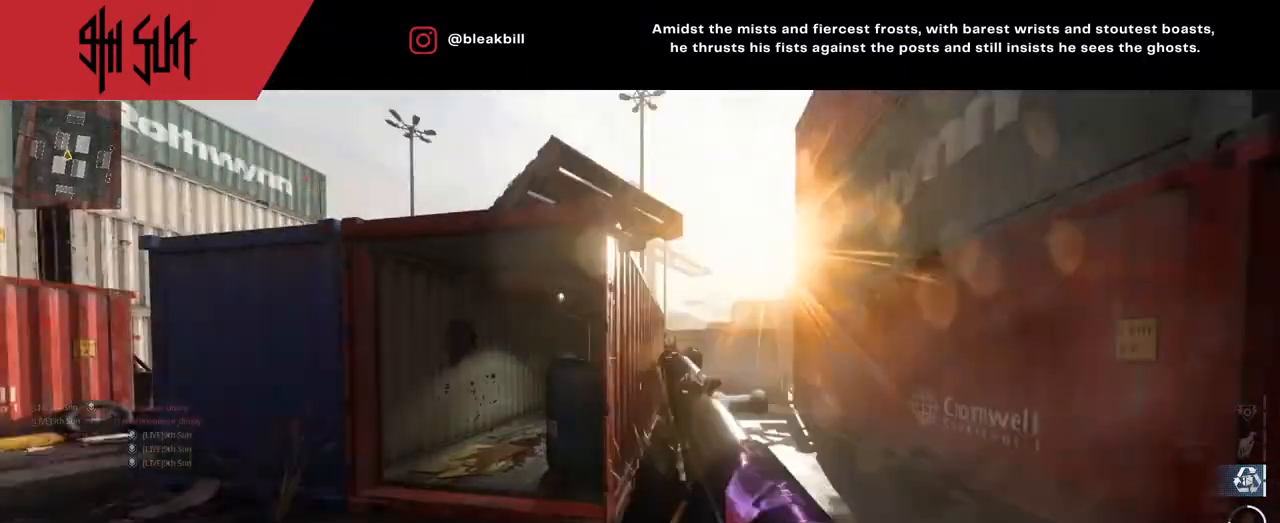
{"buttons": [], "left_stick": "up", "right_stick": "center", "events": [[33, "L2", "up"], [33, "R2", "up"], [50, "right_stick", "left"], [183, "left_stick", "up"], [200, "right_stick", "center"], [283, "right_stick", "left"], [467, "right_stick", "center"]]}
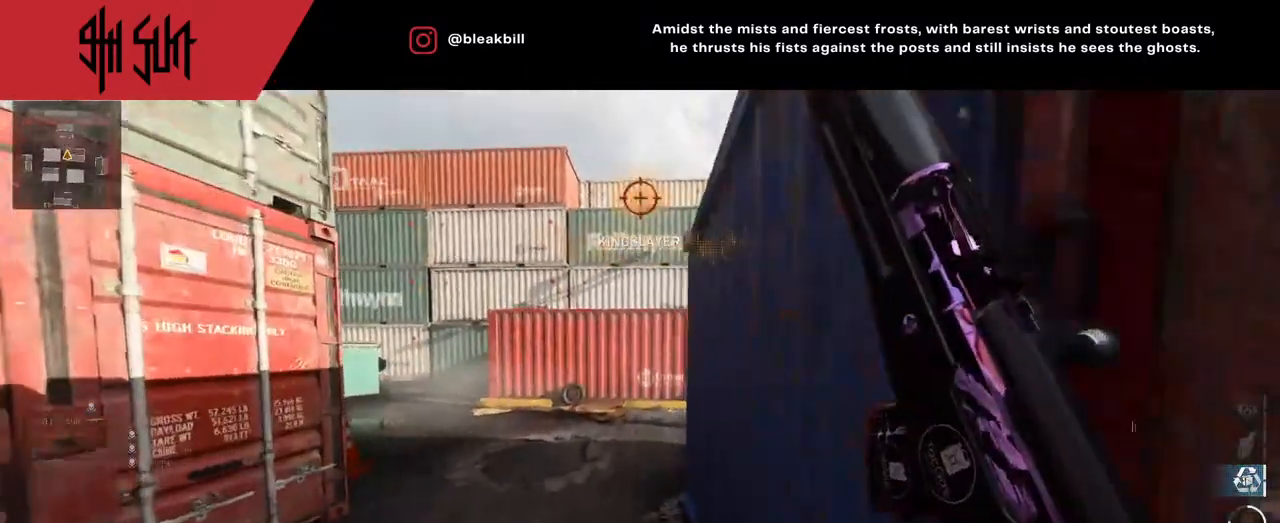
{"buttons": ["DPAD_RIGHT"], "left_stick": "up-left", "right_stick": "right", "events": [[33, "left_stick", "up-left"], [33, "right_stick", "right"], [283, "right_stick", "center"], [367, "DPAD_RIGHT", "down"], [367, "right_stick", "right"]]}
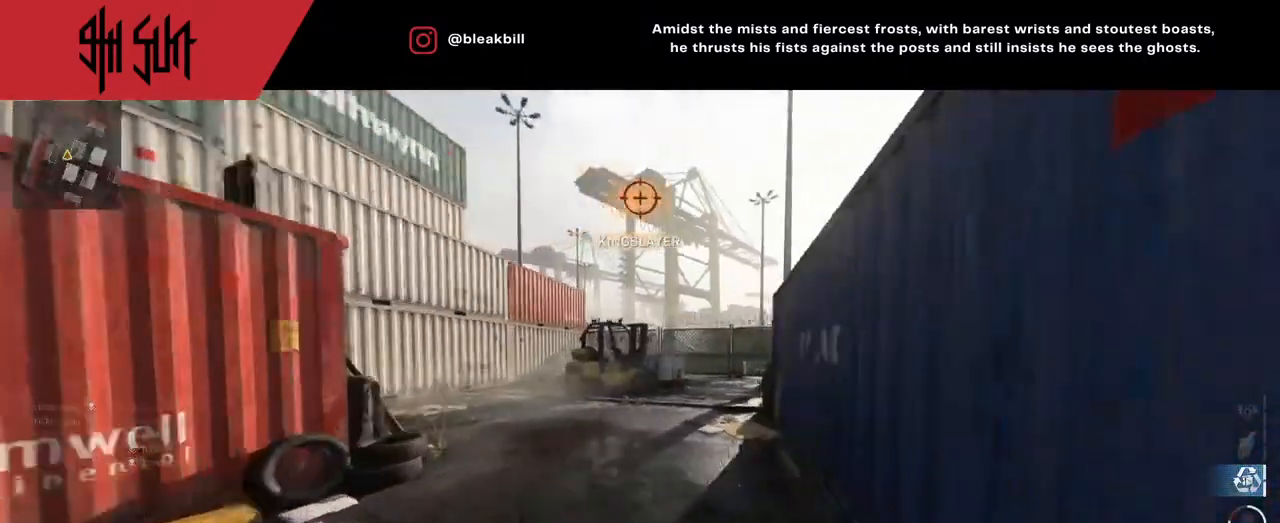
{"buttons": [], "left_stick": "up", "right_stick": "center", "events": [[17, "DPAD_RIGHT", "up"], [133, "DPAD_RIGHT", "down"], [183, "right_stick", "center"], [250, "DPAD_RIGHT", "up"], [250, "right_stick", "right"], [417, "left_stick", "up"], [500, "right_stick", "center"]]}